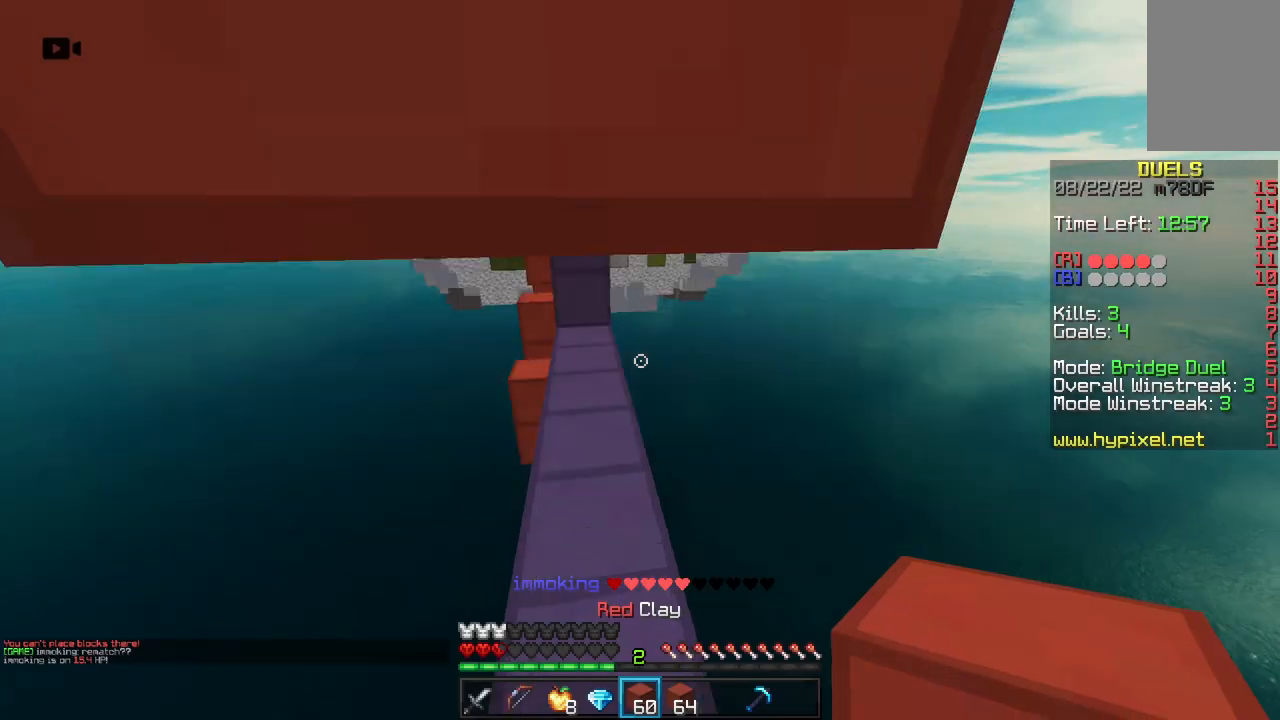
Gameplay with keyboard and mouse; each line is a JSON object with the keys and mouse buttons held at the frame after it. "events" lists presses ("down") and releases ("up") of "a", "d", "s", "space", "w", "mouse_left" and "mouse_right" between this image and that frame as [ms after this image, input, new state], when the widget could be followed in between. "mouse_left", "mouse_right" = the "left", "right" buttons of the "mouse" list. No other keys are recorded. Fast repeated clicks can show as one long hold. Mouse movement is not recorded.
{"keys": ["w"], "mouse": ["left"], "events": [[117, "a", "down"], [150, "space", "up"], [183, "w", "up"], [367, "a", "up"], [367, "w", "down"], [417, "mouse_left", "down"]]}
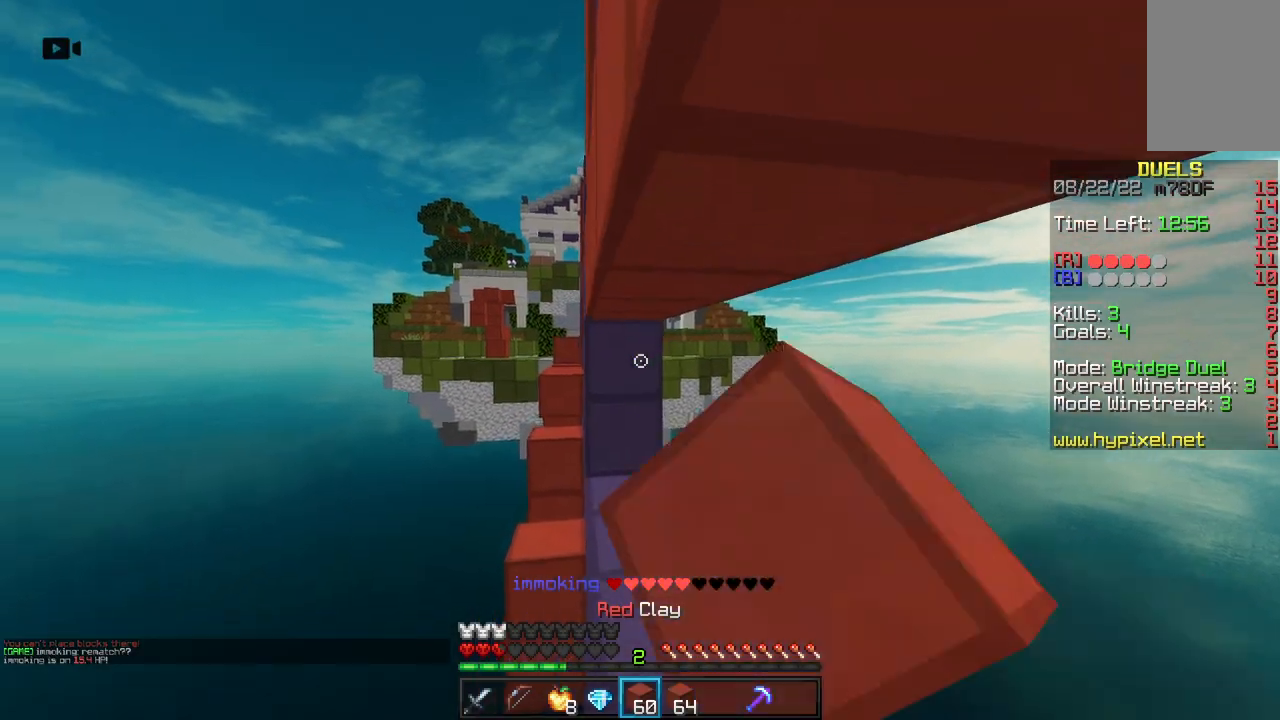
{"keys": ["a", "w"], "mouse": [], "events": [[17, "space", "down"], [283, "space", "up"], [333, "a", "down"], [383, "mouse_left", "up"]]}
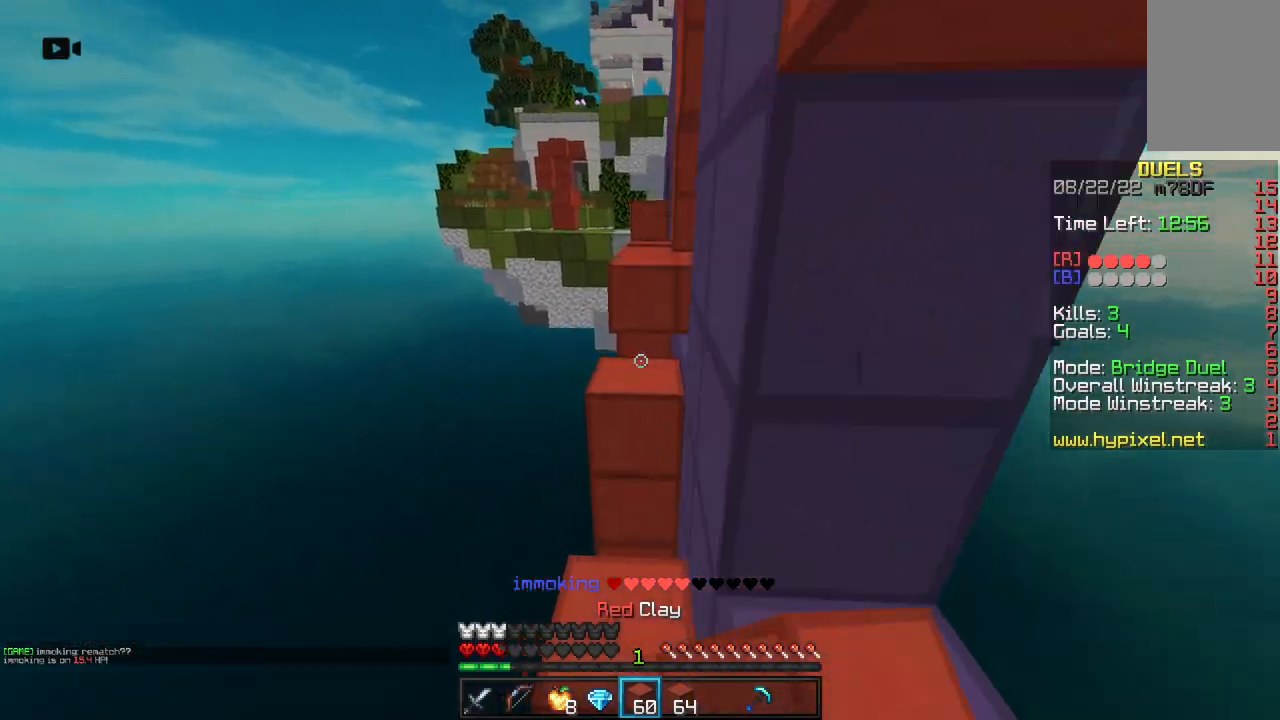
{"keys": ["space", "w"], "mouse": [], "events": [[117, "a", "up"], [350, "space", "down"]]}
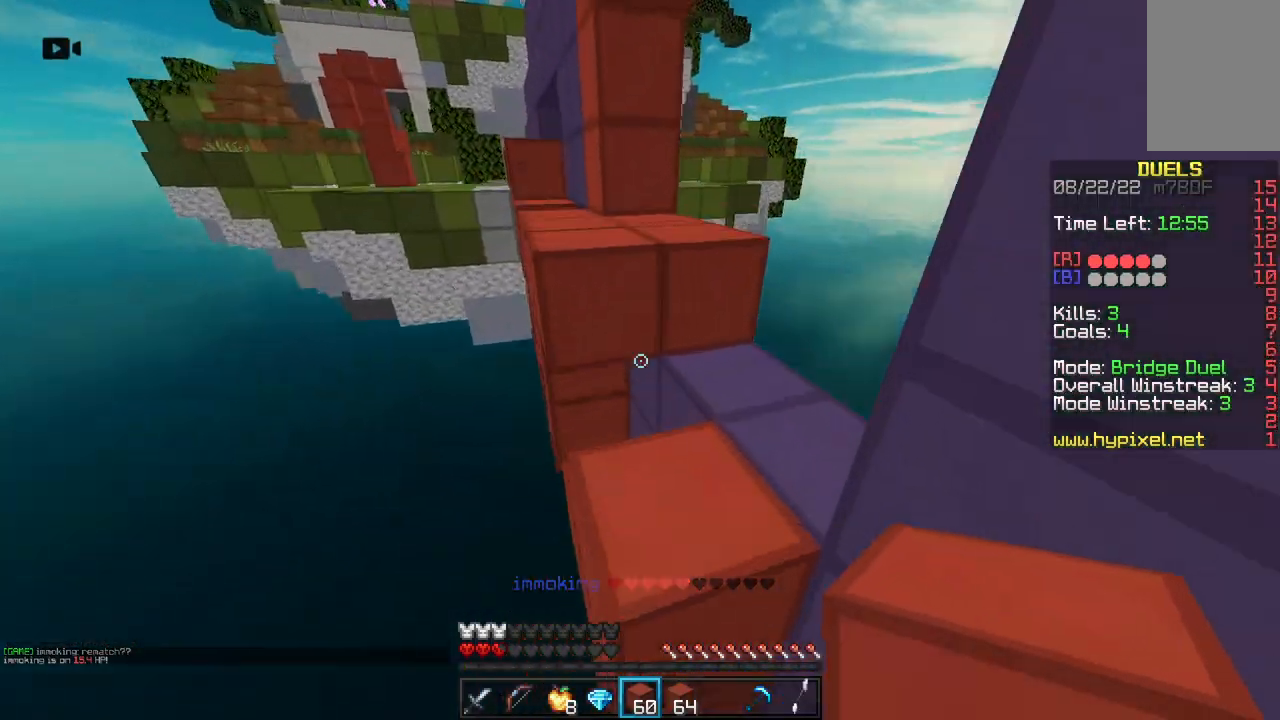
{"keys": ["space", "w"], "mouse": [], "events": [[150, "space", "up"], [217, "space", "down"]]}
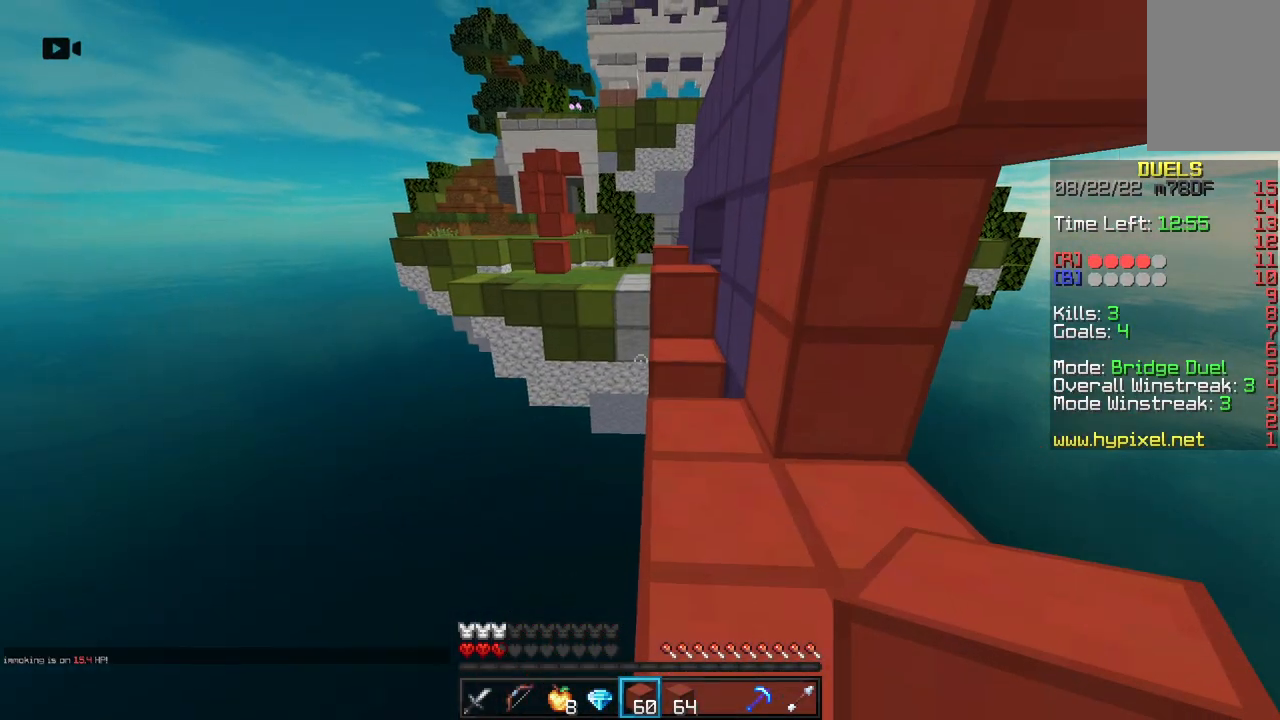
{"keys": ["w"], "mouse": [], "events": [[50, "space", "up"]]}
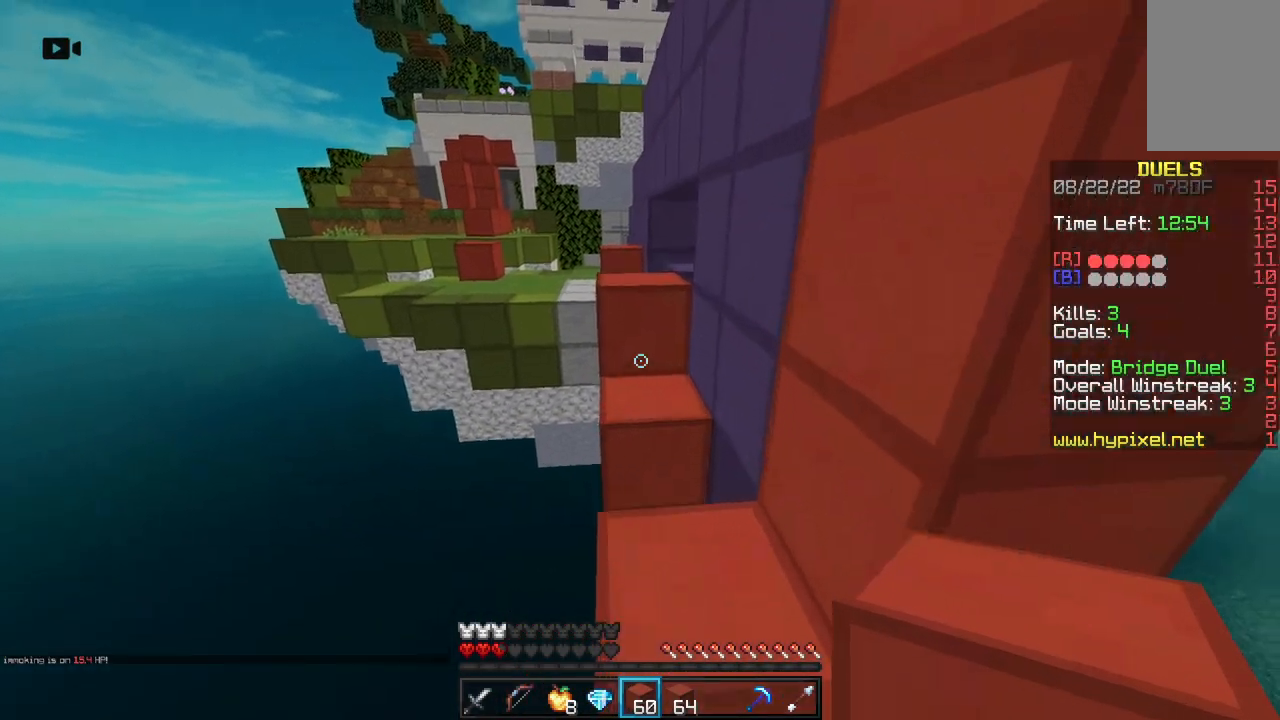
{"keys": ["w"], "mouse": [], "events": [[50, "mouse_right", "down"], [100, "space", "down"], [183, "mouse_right", "up"], [500, "space", "up"]]}
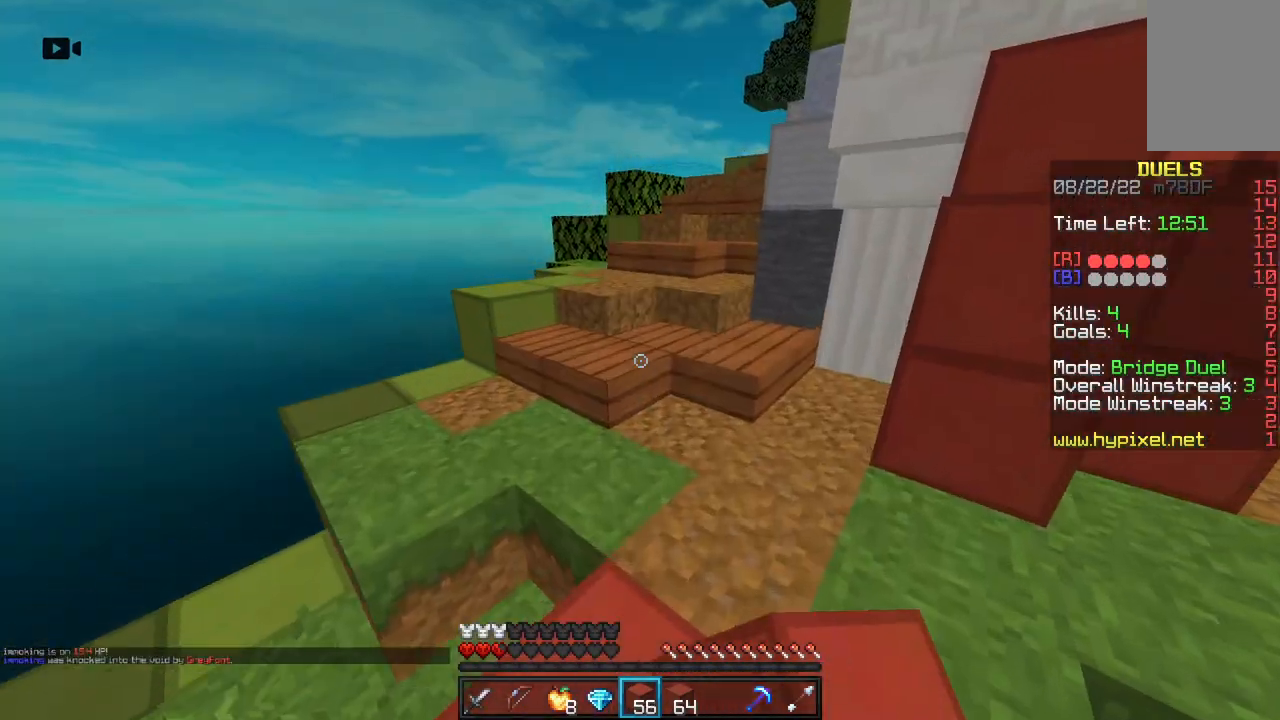
{"keys": ["w"], "mouse": [], "events": [[233, "space", "down"], [500, "space", "up"]]}
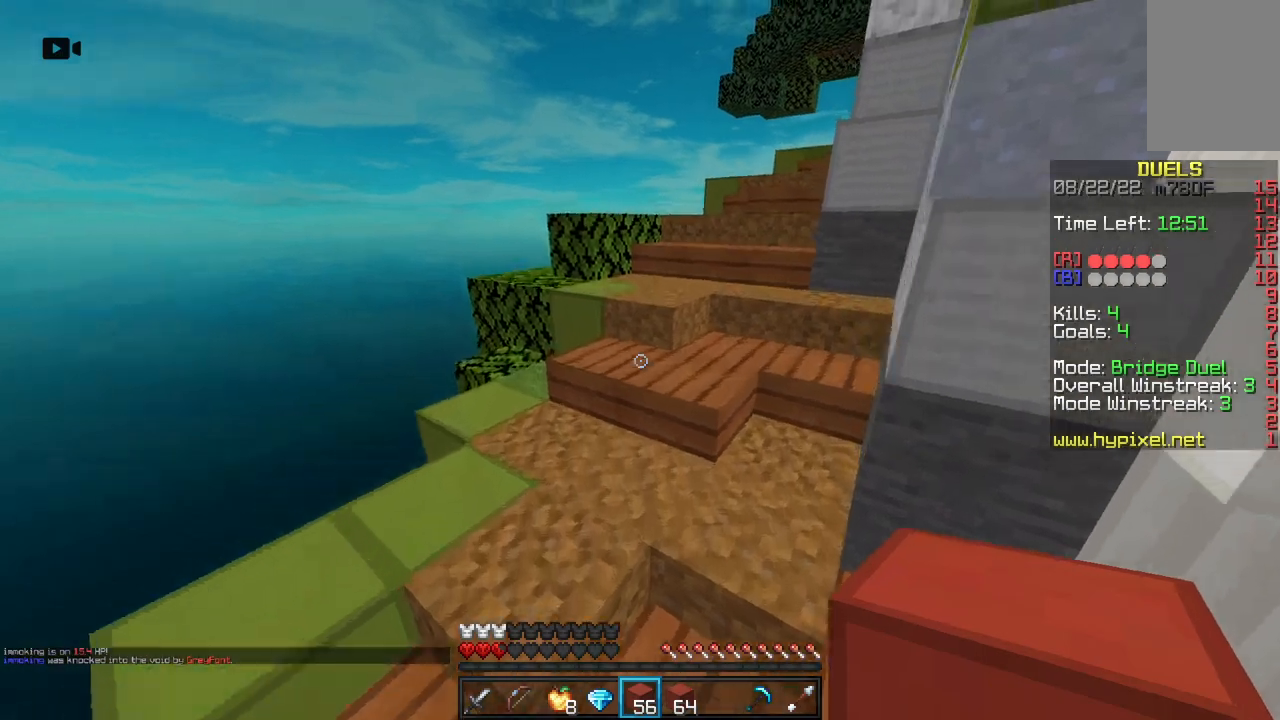
{"keys": ["w"], "mouse": [], "events": [[233, "space", "down"], [483, "space", "up"]]}
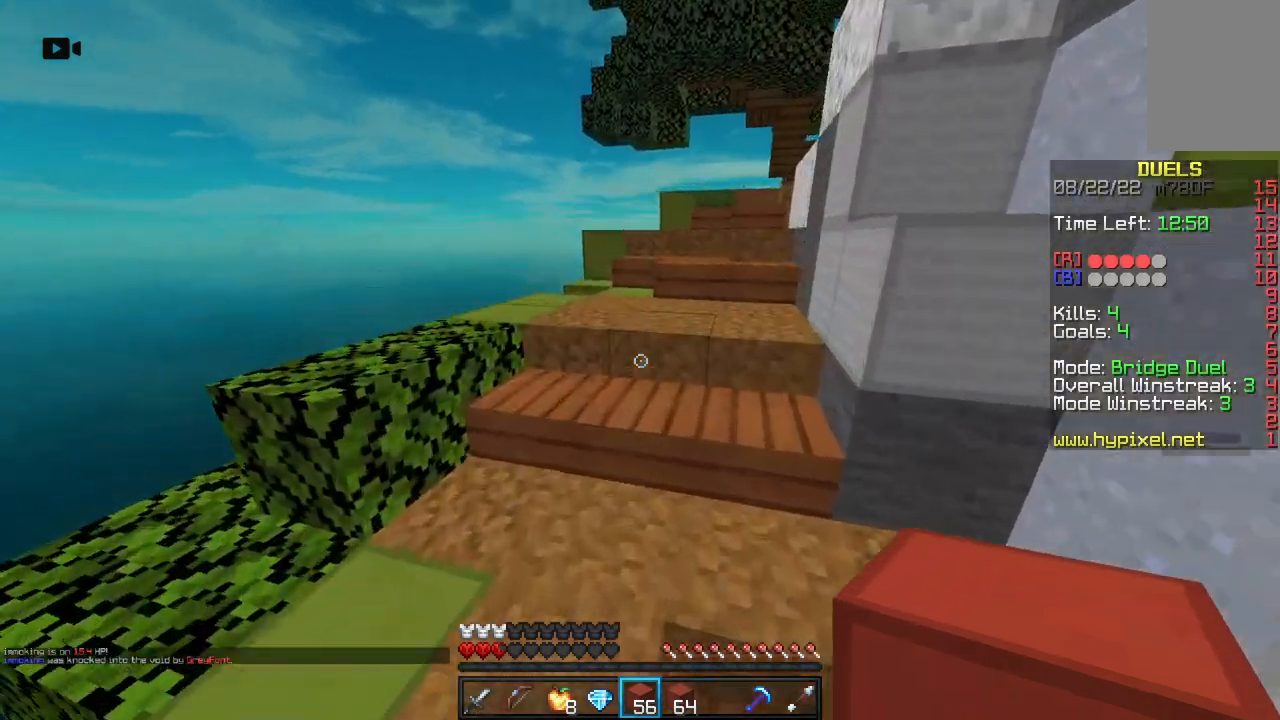
{"keys": ["w"], "mouse": [], "events": [[167, "space", "down"], [433, "space", "up"]]}
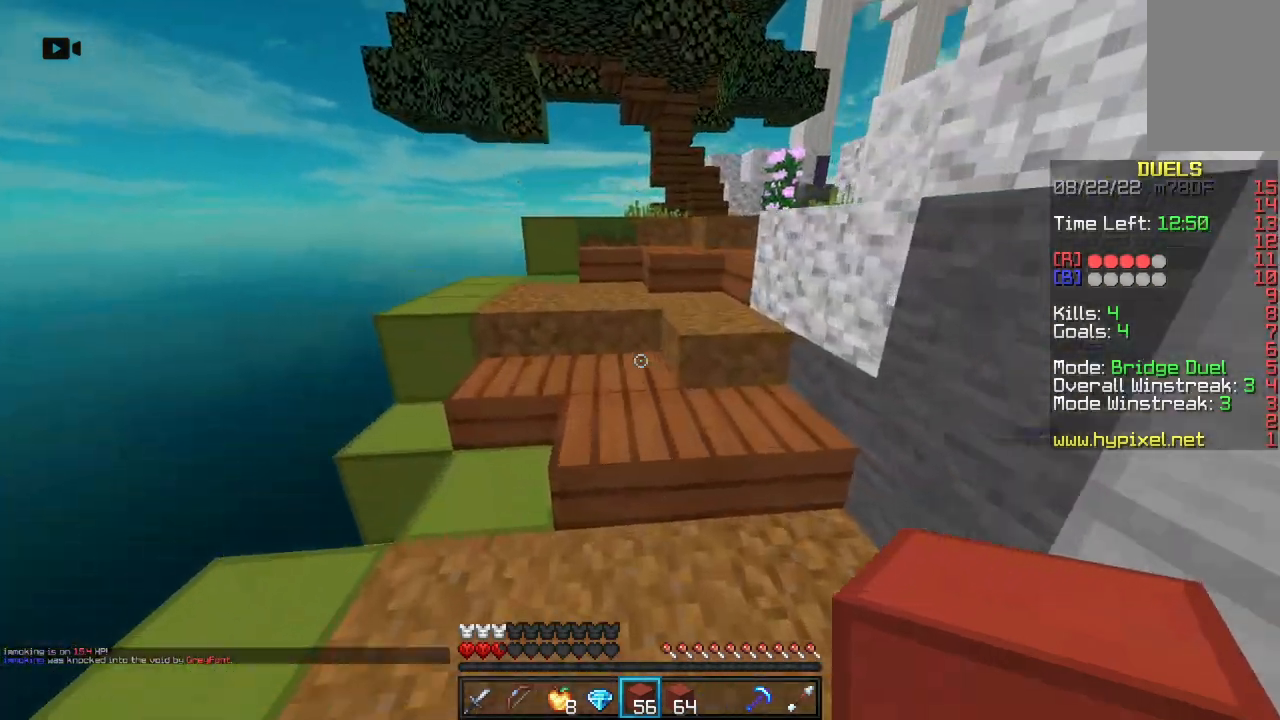
{"keys": ["w"], "mouse": [], "events": [[117, "space", "down"], [400, "space", "up"]]}
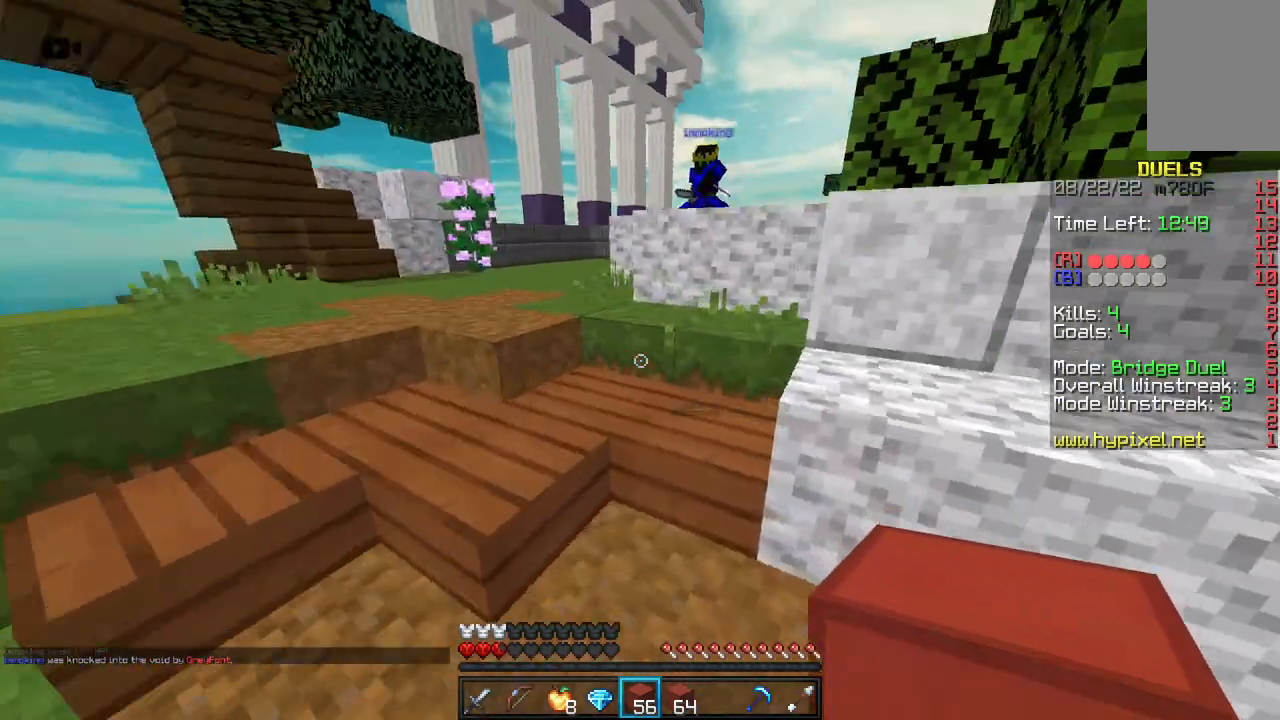
{"keys": ["a", "w"], "mouse": [], "events": [[67, "a", "down"], [100, "space", "down"], [433, "space", "up"]]}
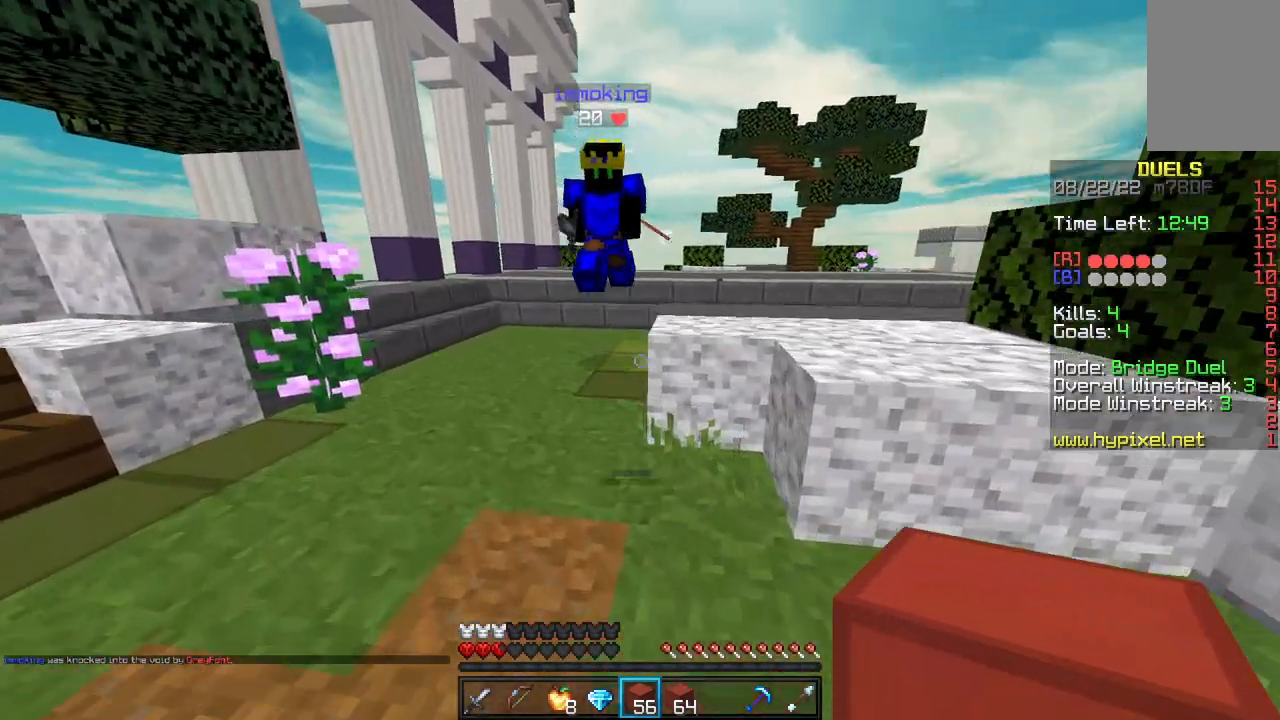
{"keys": ["w"], "mouse": ["left", "right"], "events": [[33, "space", "down"], [150, "a", "up"], [200, "mouse_left", "down"], [200, "mouse_right", "down"], [200, "space", "up"]]}
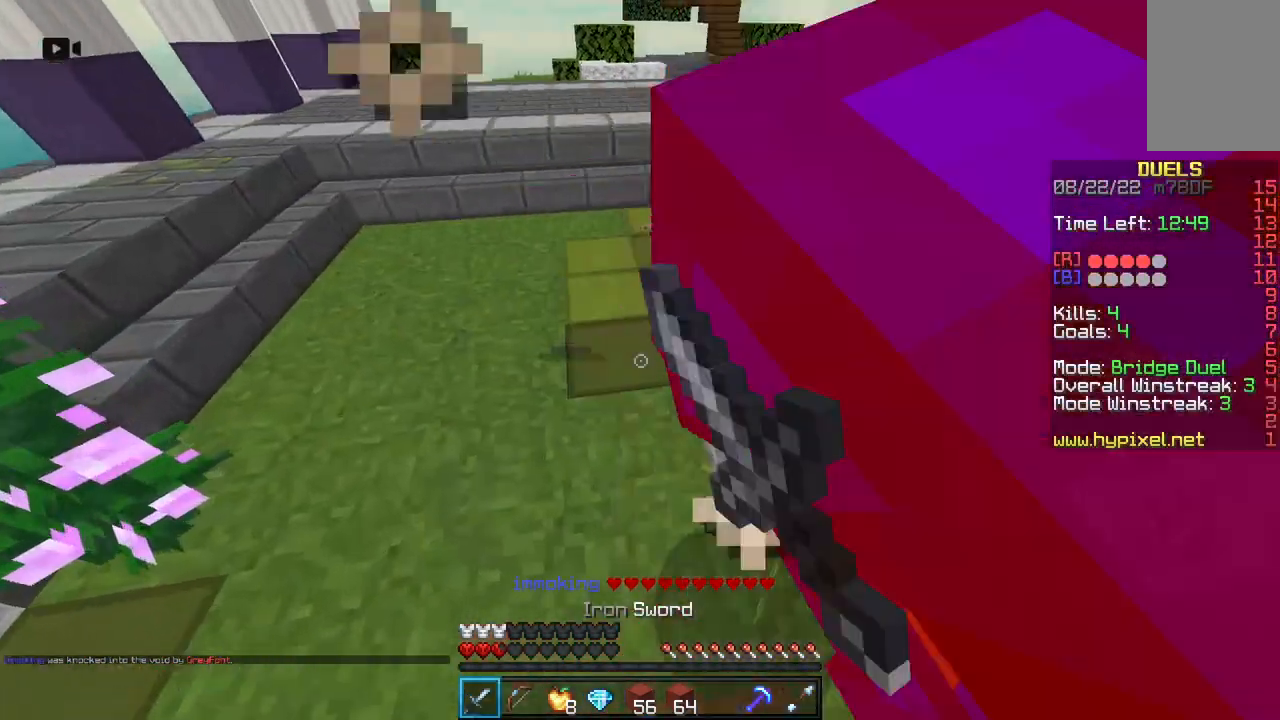
{"keys": ["a", "w"], "mouse": ["left"], "events": [[183, "mouse_right", "up"], [367, "a", "down"]]}
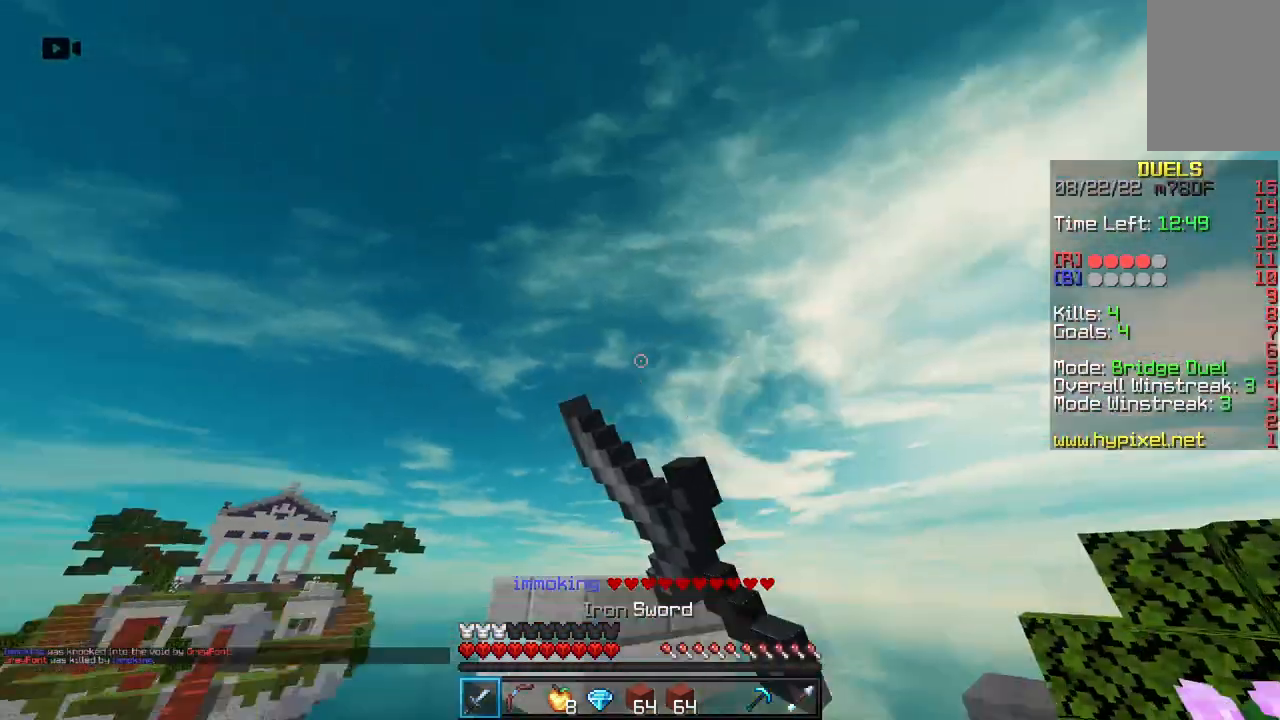
{"keys": ["a", "space", "w"], "mouse": [], "events": [[17, "mouse_left", "up"], [183, "a", "up"], [400, "space", "down"], [467, "a", "down"]]}
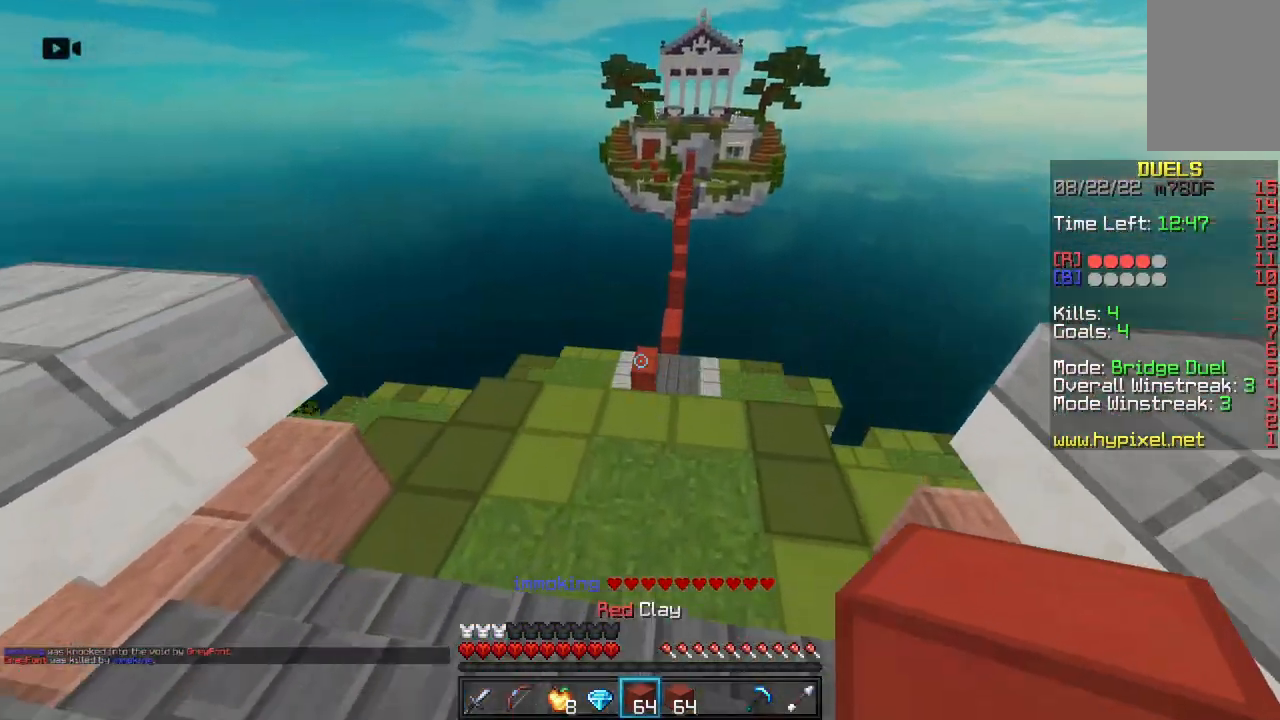
{"keys": ["w"], "mouse": [], "events": [[83, "space", "up"], [200, "a", "up"]]}
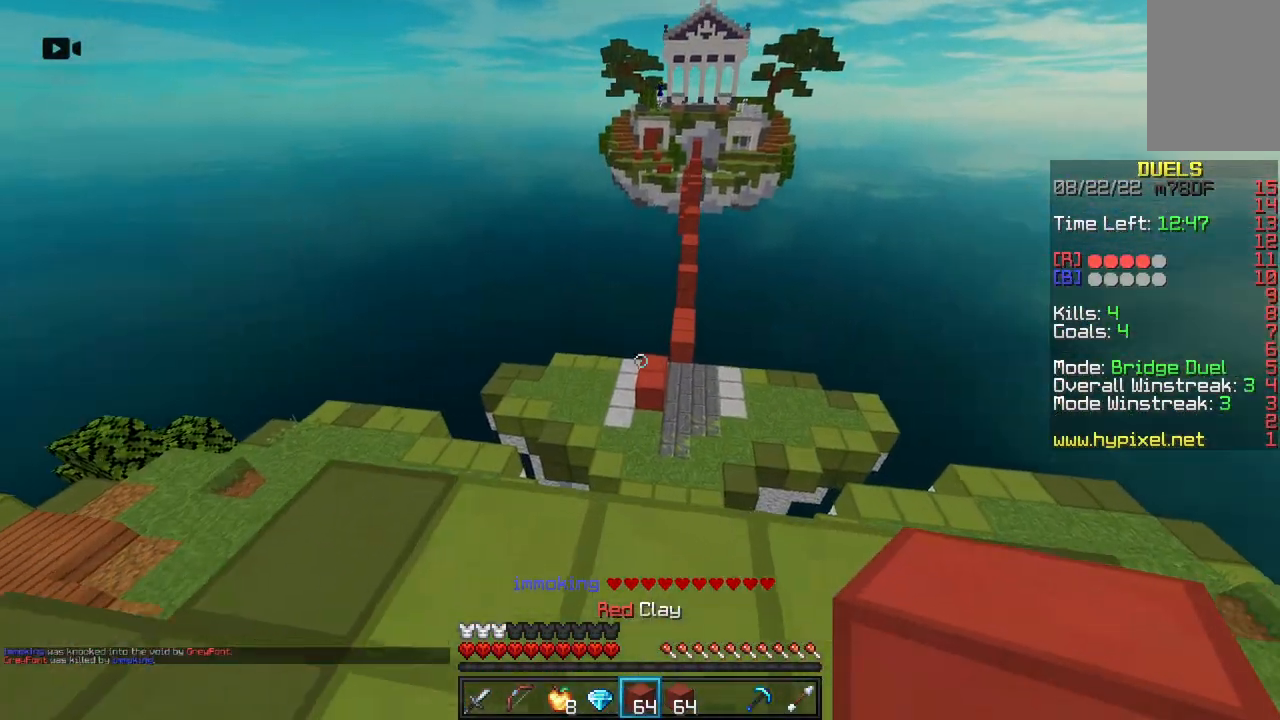
{"keys": ["w"], "mouse": [], "events": [[150, "space", "down"], [367, "space", "up"]]}
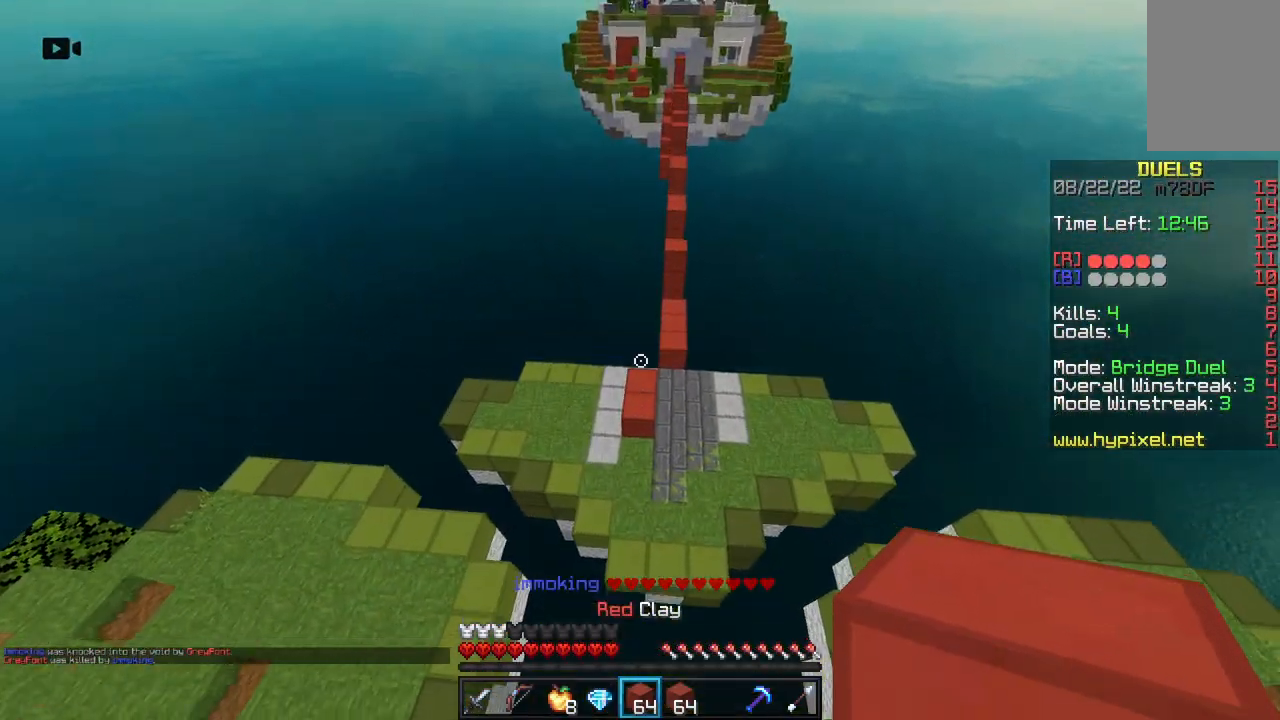
{"keys": ["w"], "mouse": [], "events": [[50, "a", "down"], [267, "a", "up"]]}
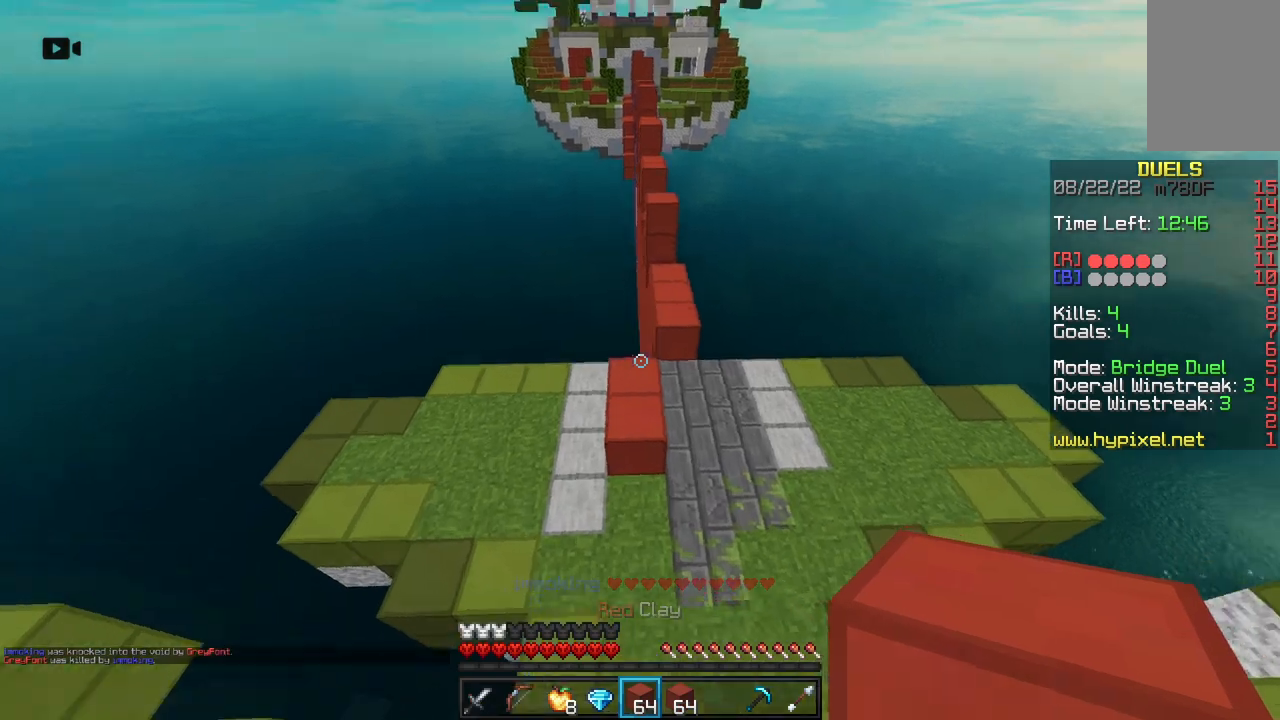
{"keys": ["a", "w"], "mouse": [], "events": [[200, "space", "down"], [250, "mouse_left", "down"], [400, "mouse_left", "up"], [417, "a", "down"], [483, "space", "up"]]}
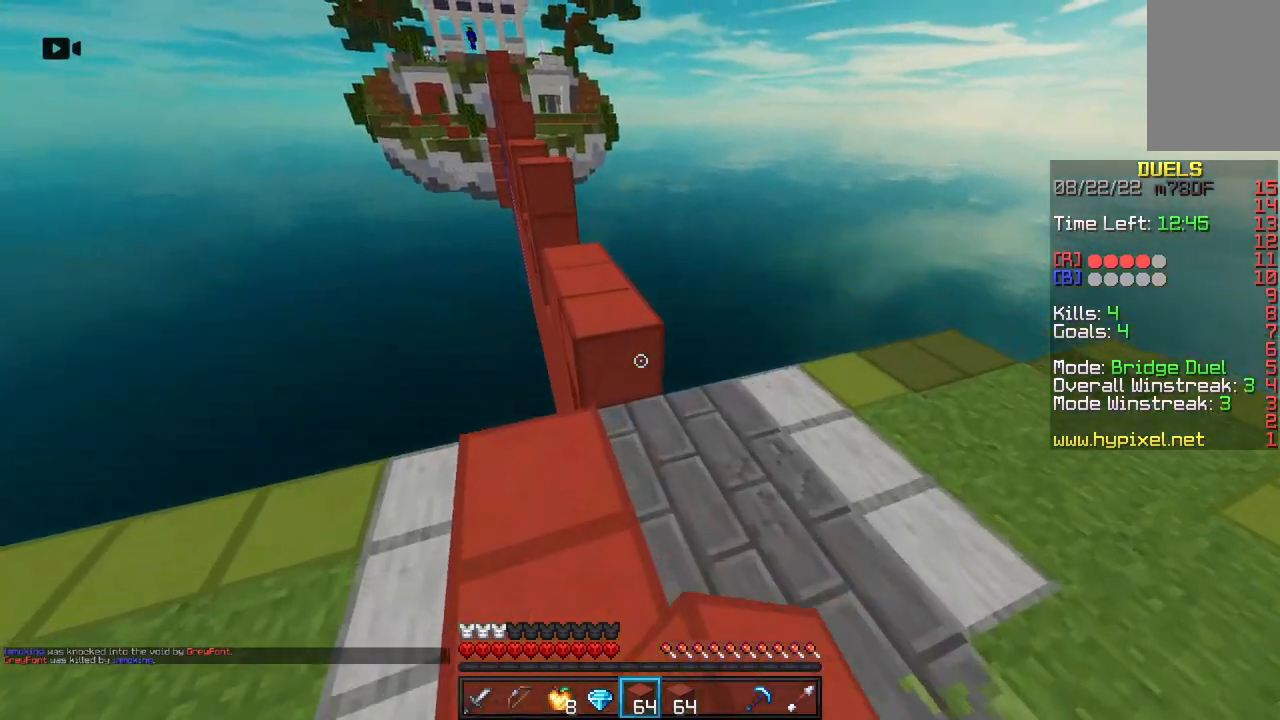
{"keys": ["space", "w"], "mouse": [], "events": [[200, "a", "up"], [267, "mouse_right", "down"], [300, "space", "down"], [450, "mouse_right", "up"]]}
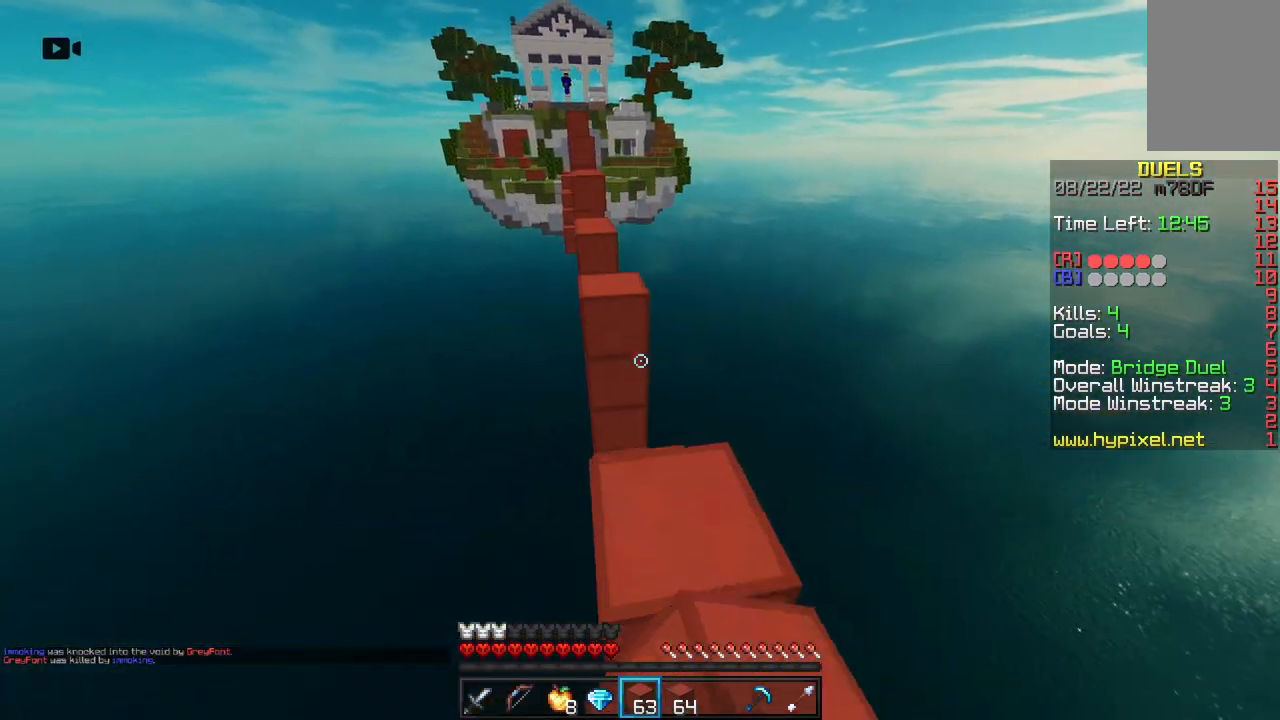
{"keys": ["a", "w"], "mouse": [], "events": [[33, "space", "up"], [250, "mouse_right", "down"], [300, "space", "down"], [367, "a", "down"], [417, "mouse_right", "up"], [483, "space", "up"]]}